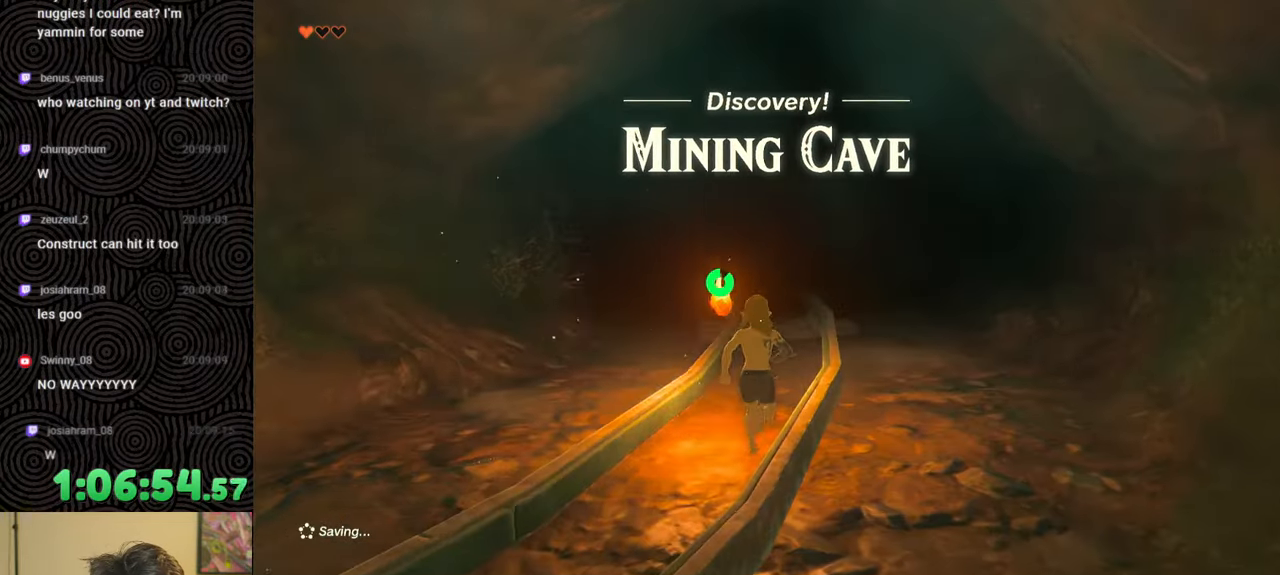
Gameplay with a controller (Nintendo layout); each line is a JSON object with the inputs held at the frame after it. "events" lists button and stick changes between this image and that frame as [ms after this image, input, new state], when the widget could be followed in between. Not read: L3 R3.
{"buttons": [], "left_stick": "up", "right_stick": "down-left", "events": [[500, "right_stick", "down-left"]]}
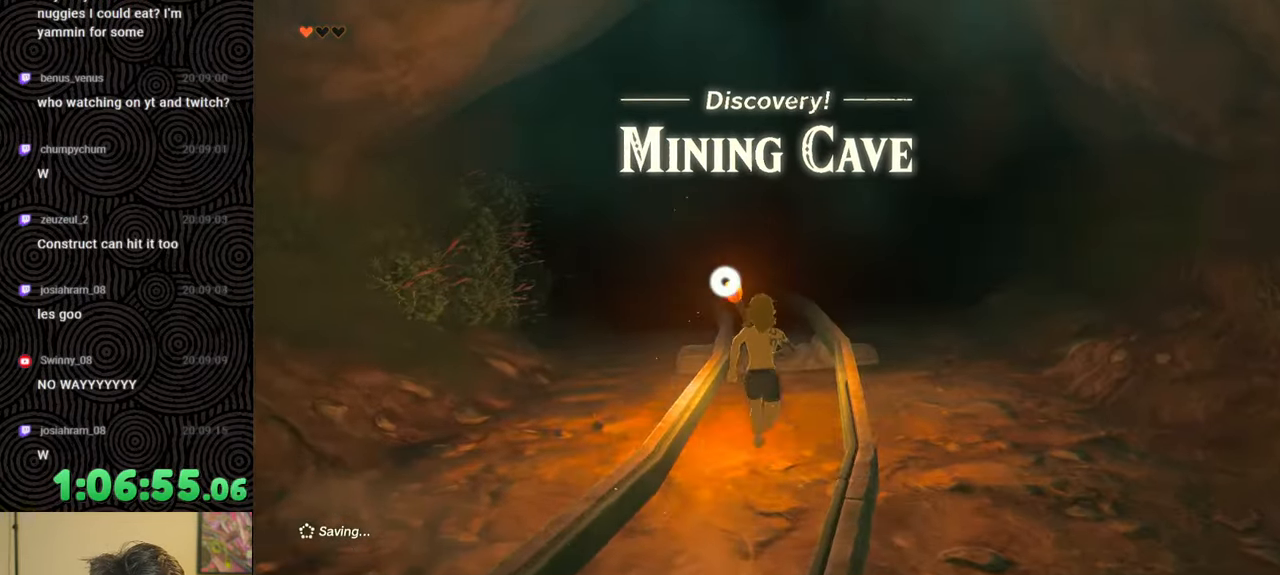
{"buttons": [], "left_stick": "up", "right_stick": "center", "events": [[250, "right_stick", "center"]]}
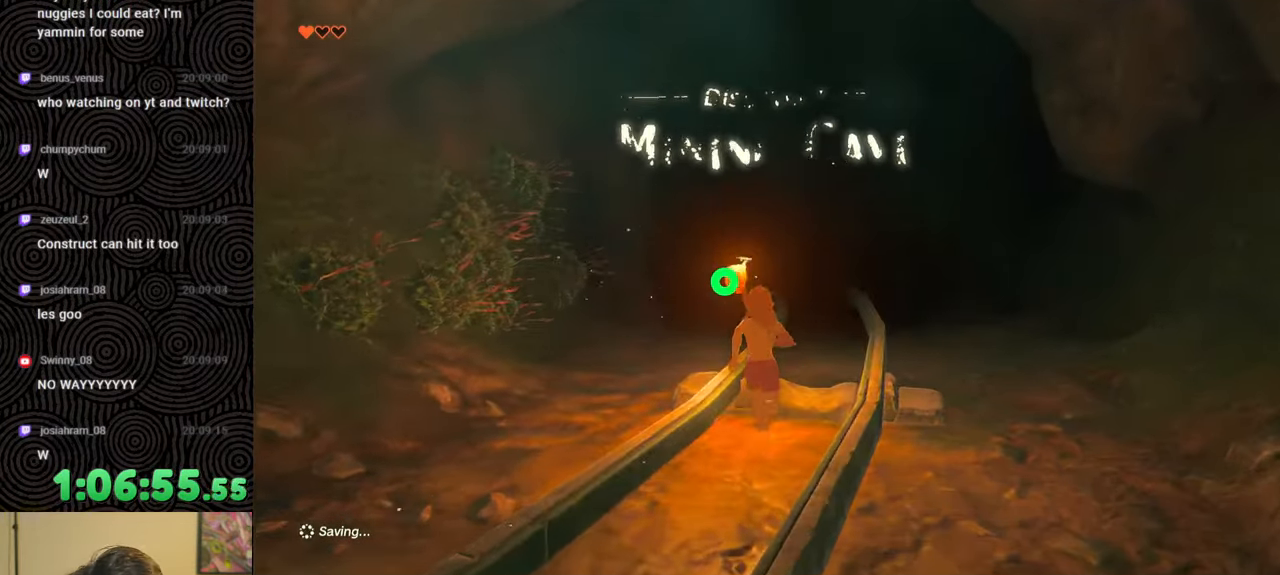
{"buttons": [], "left_stick": "up", "right_stick": "left", "events": [[133, "right_stick", "left"]]}
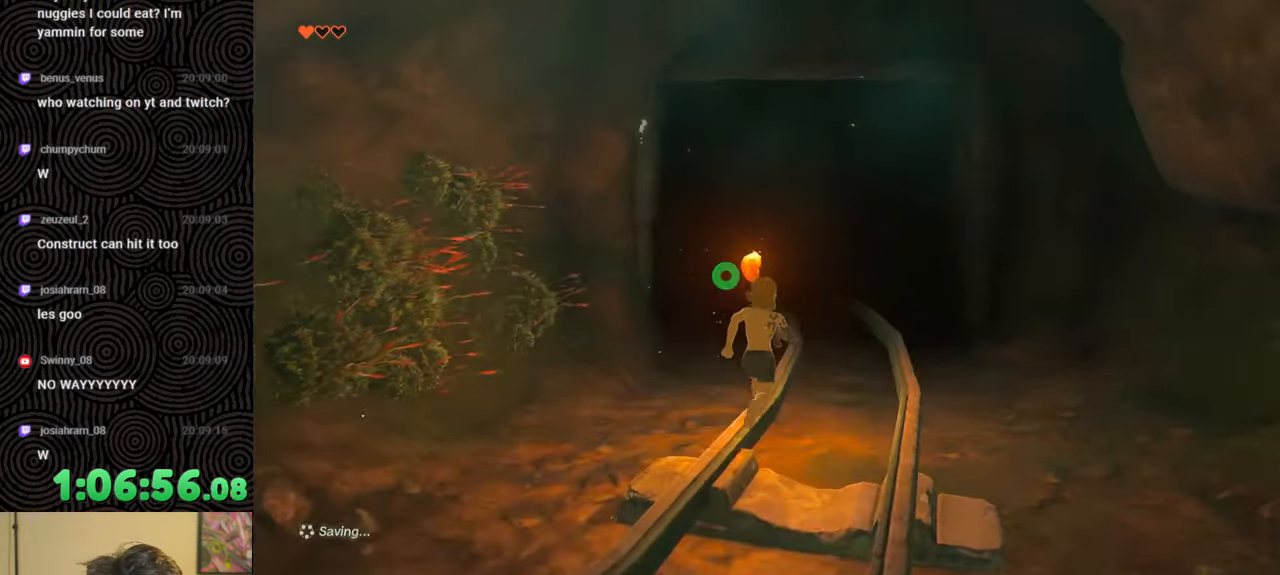
{"buttons": [], "left_stick": "up", "right_stick": "center", "events": [[133, "right_stick", "down-left"], [383, "right_stick", "center"]]}
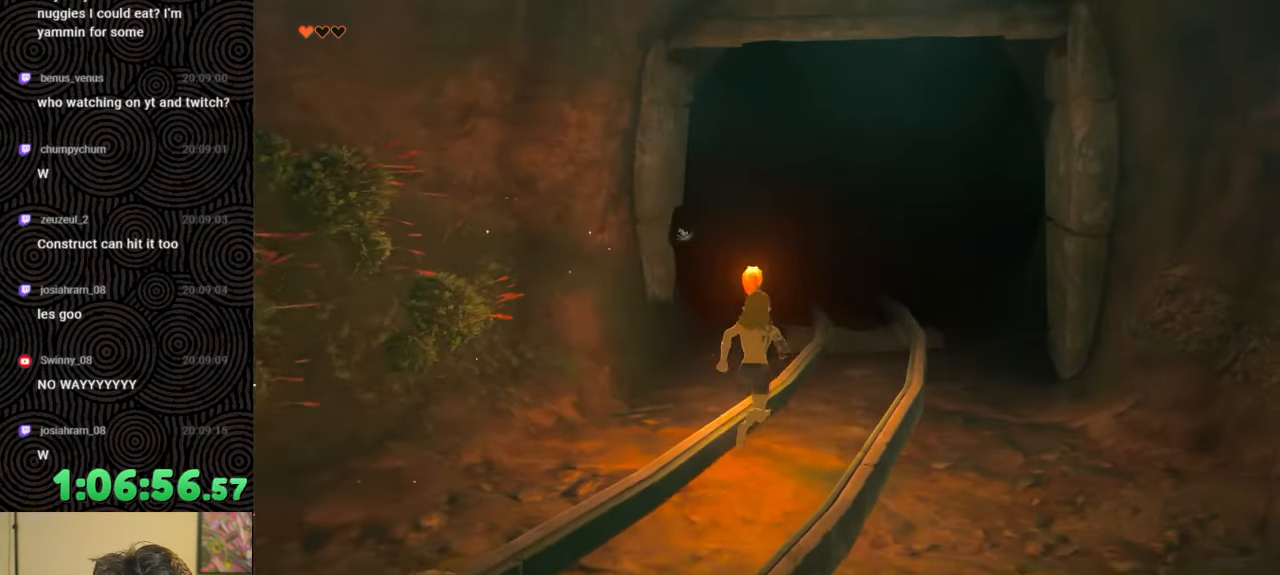
{"buttons": [], "left_stick": "up", "right_stick": "center", "events": [[333, "X", "down"], [500, "X", "up"]]}
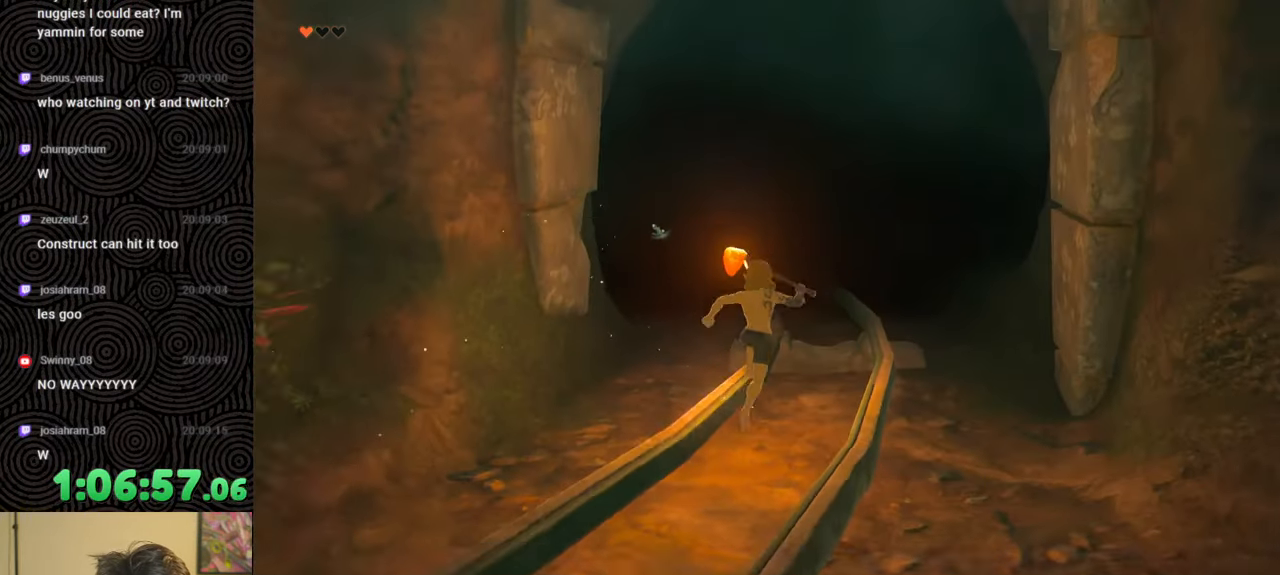
{"buttons": [], "left_stick": "up", "right_stick": "down-left", "events": [[417, "right_stick", "down-left"]]}
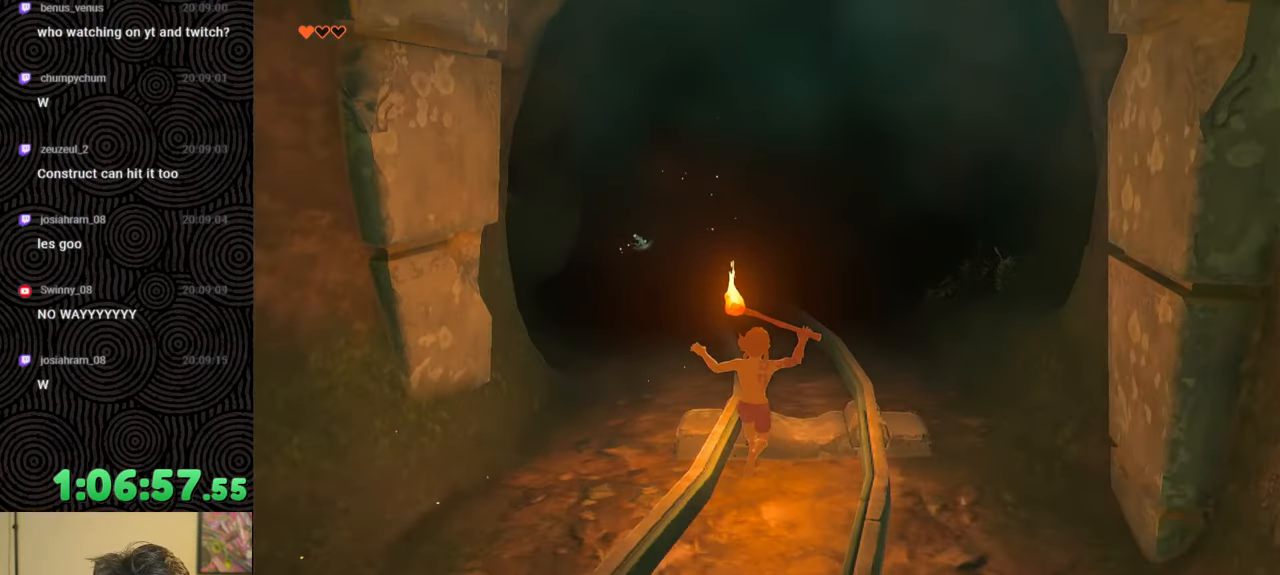
{"buttons": [], "left_stick": "up", "right_stick": "down-left", "events": [[200, "X", "down"], [317, "X", "up"]]}
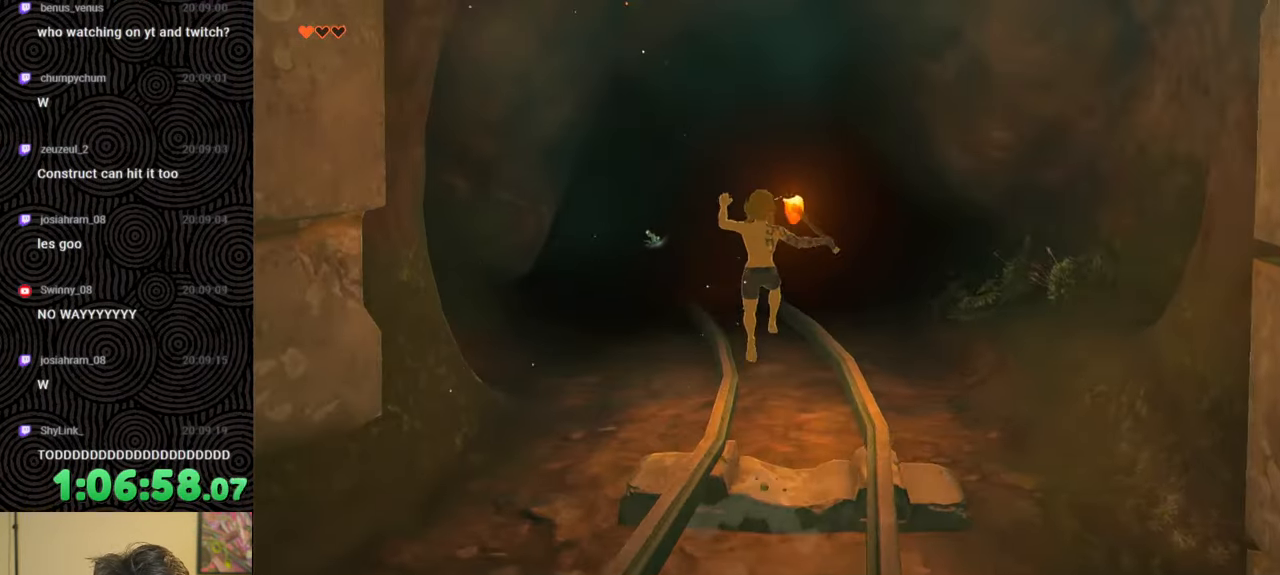
{"buttons": [], "left_stick": "up", "right_stick": "down-left", "events": []}
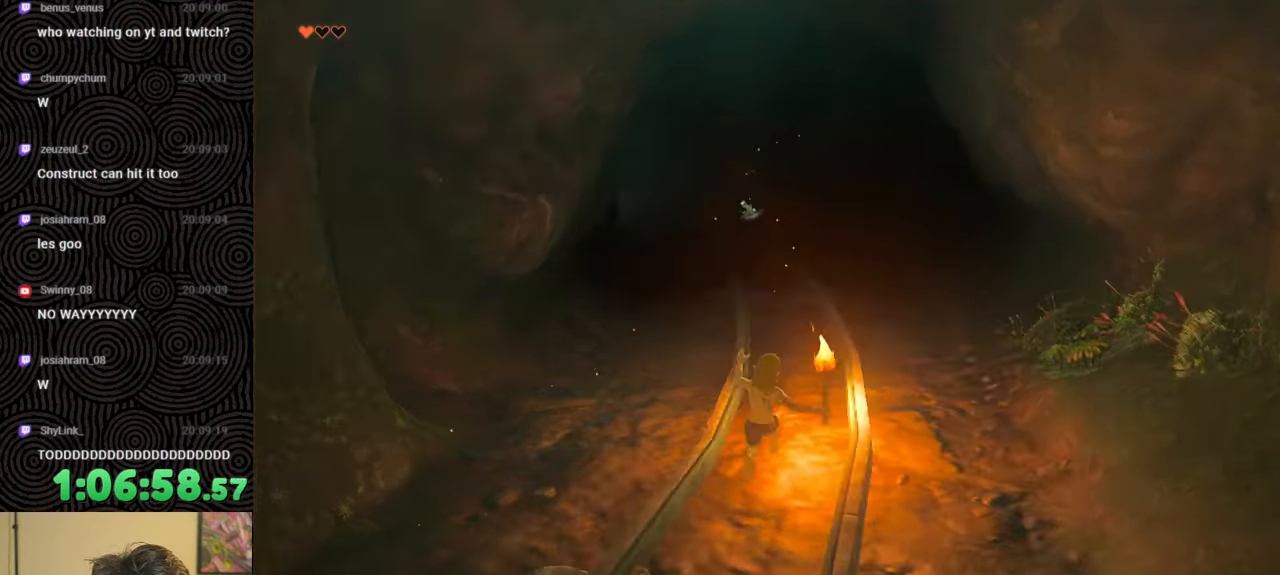
{"buttons": ["B"], "left_stick": "up", "right_stick": "center", "events": [[50, "right_stick", "center"], [133, "B", "down"]]}
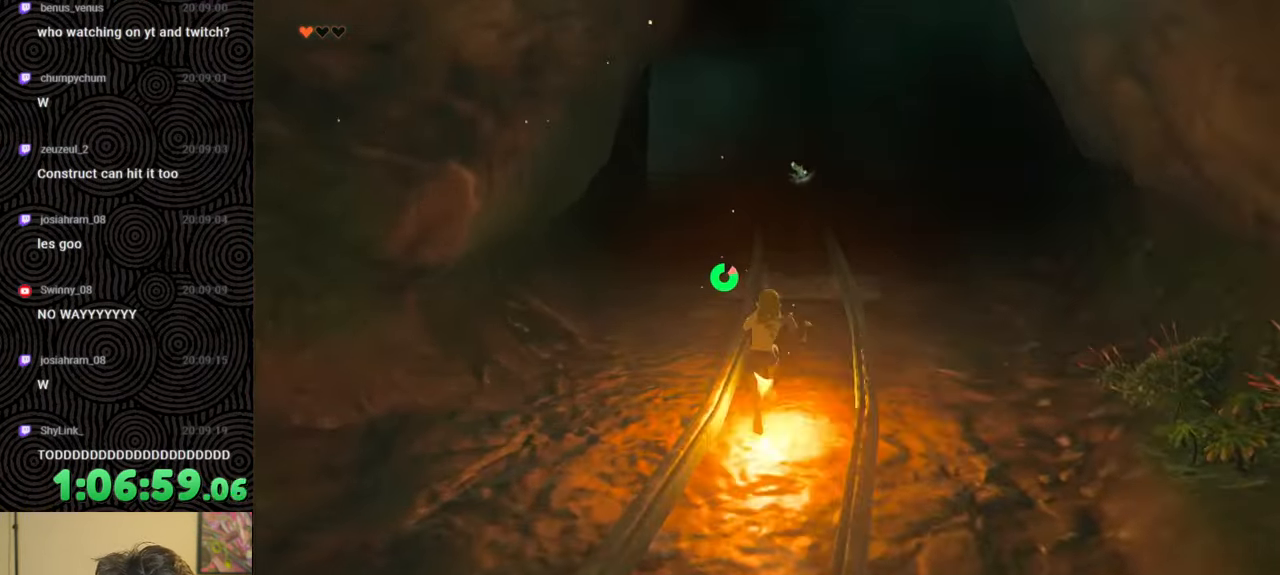
{"buttons": [], "left_stick": "up", "right_stick": "center", "events": [[150, "X", "down"], [317, "X", "up"], [383, "B", "up"]]}
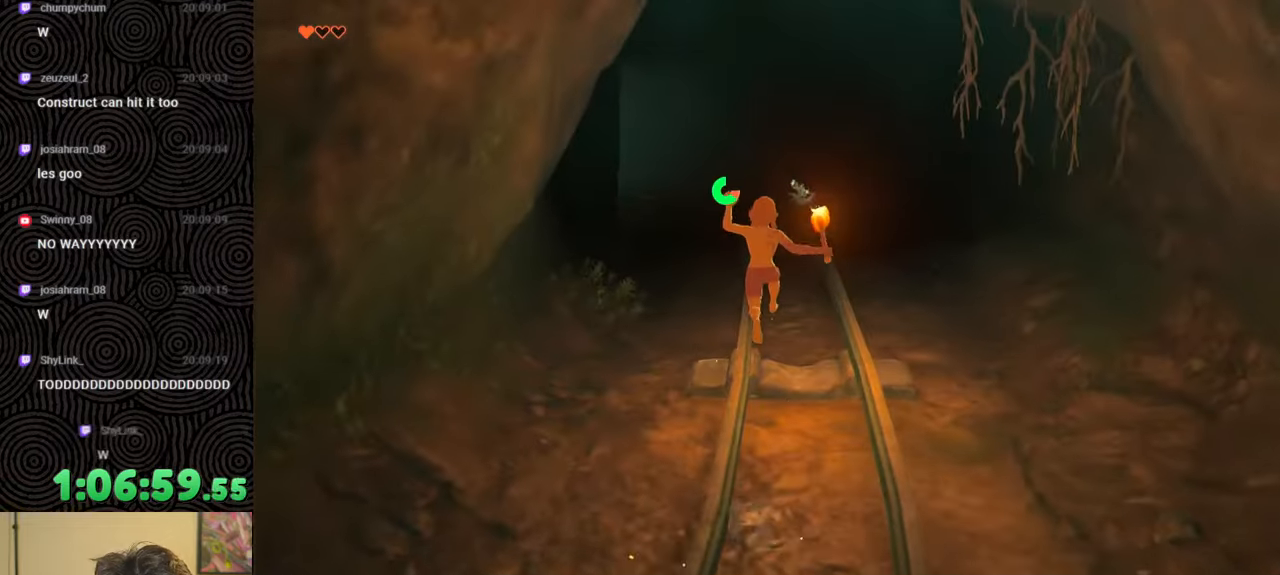
{"buttons": [], "left_stick": "up", "right_stick": "up-left", "events": [[283, "right_stick", "up-left"]]}
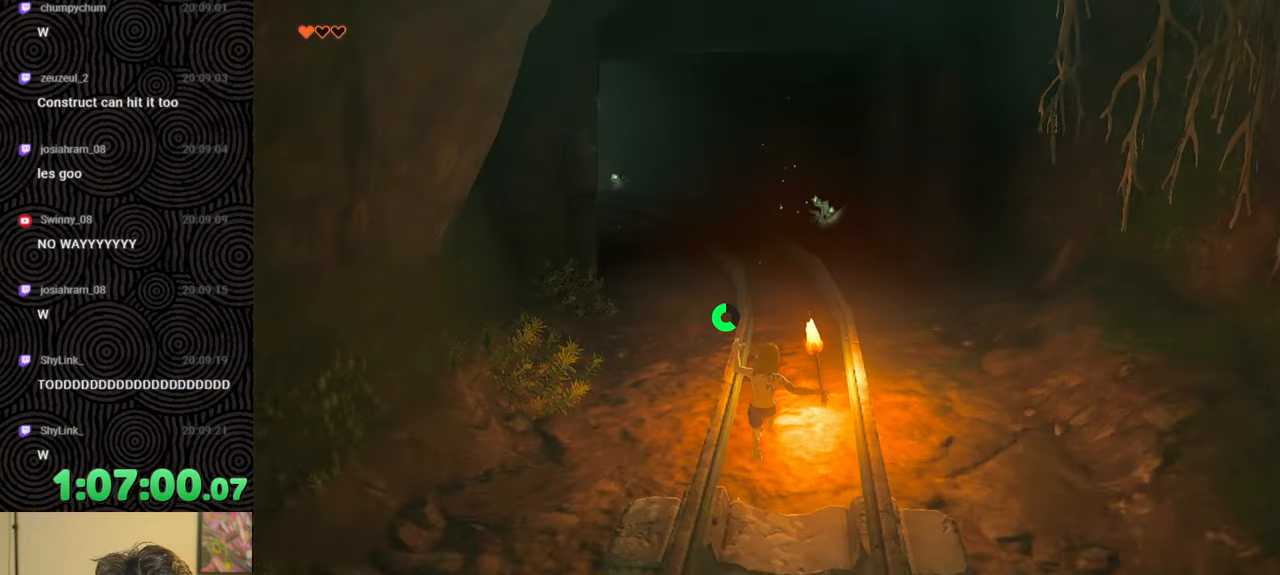
{"buttons": [], "left_stick": "up", "right_stick": "center", "events": [[167, "X", "down"], [333, "X", "up"], [367, "right_stick", "center"]]}
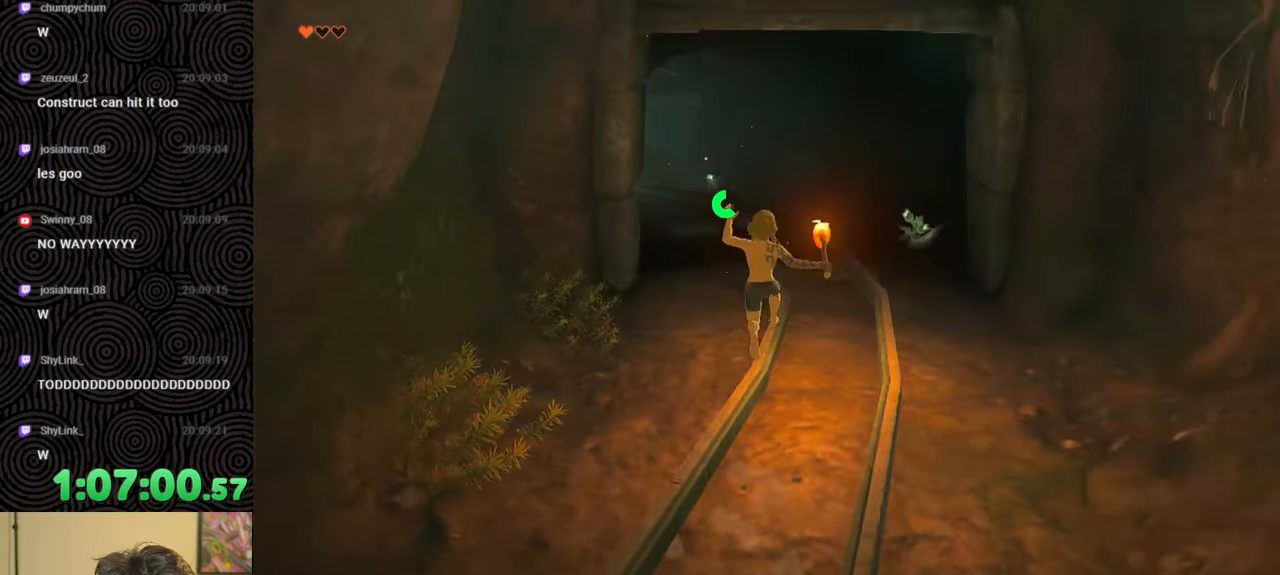
{"buttons": [], "left_stick": "up", "right_stick": "left", "events": [[483, "right_stick", "left"]]}
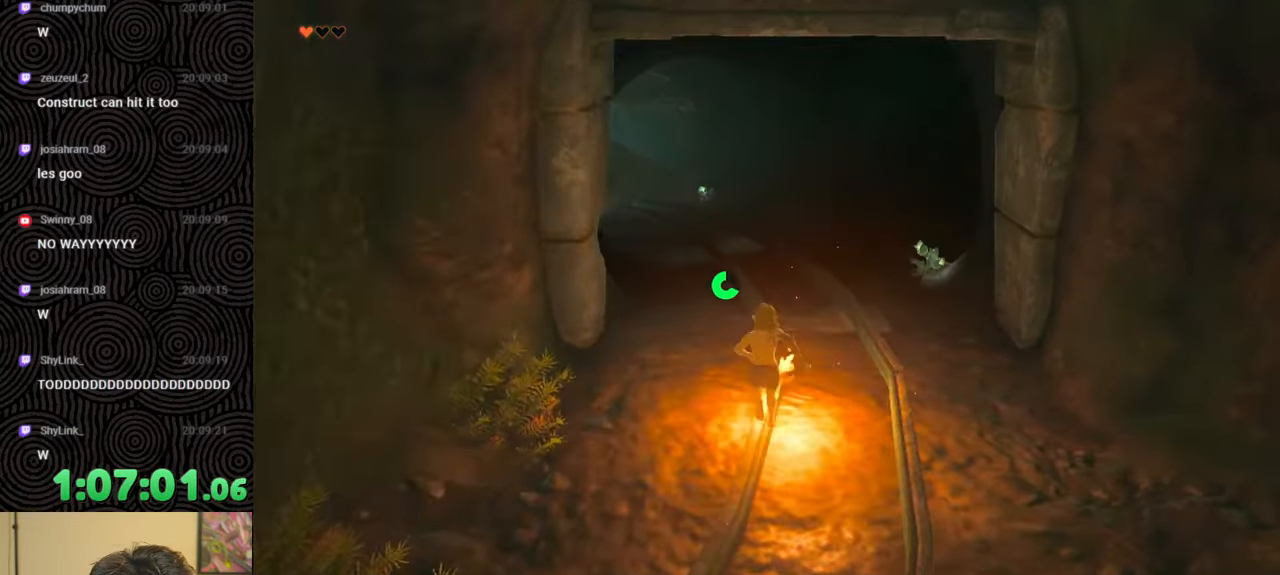
{"buttons": [], "left_stick": "up", "right_stick": "center", "events": [[267, "right_stick", "center"]]}
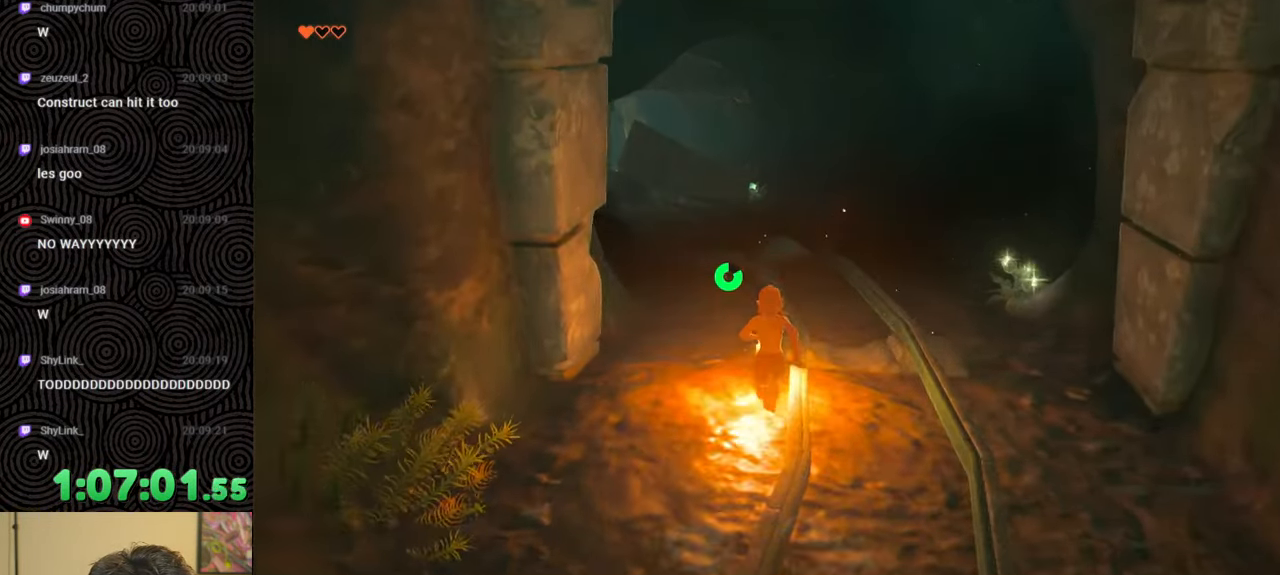
{"buttons": [], "left_stick": "up", "right_stick": "center", "events": []}
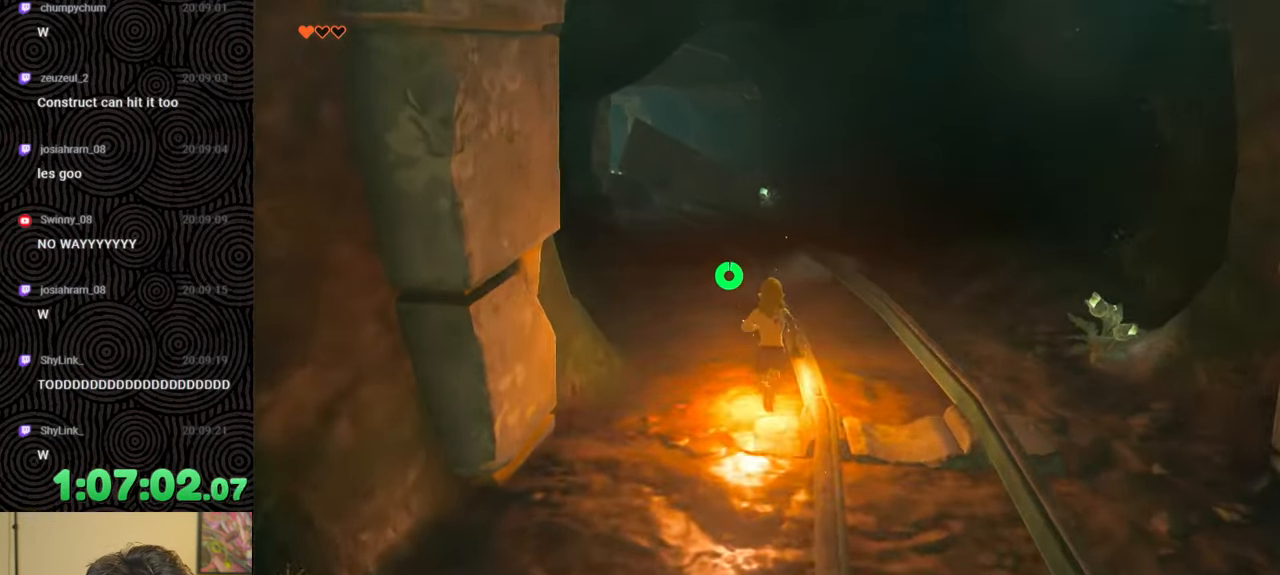
{"buttons": [], "left_stick": "up", "right_stick": "center", "events": [[17, "right_stick", "left"], [333, "right_stick", "center"]]}
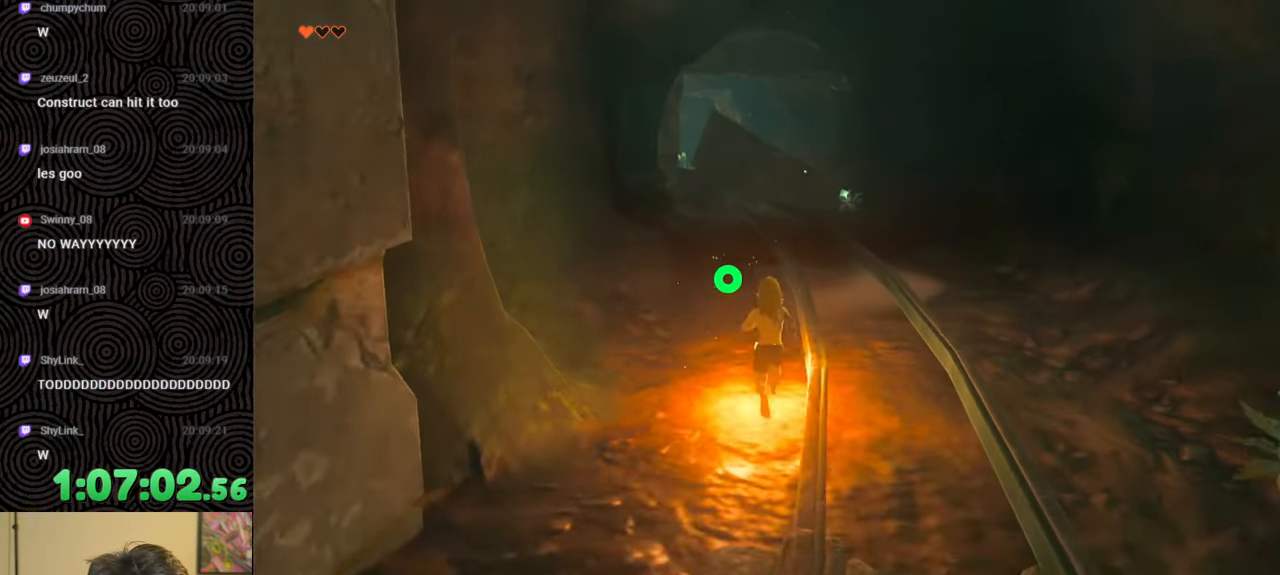
{"buttons": [], "left_stick": "up", "right_stick": "center", "events": []}
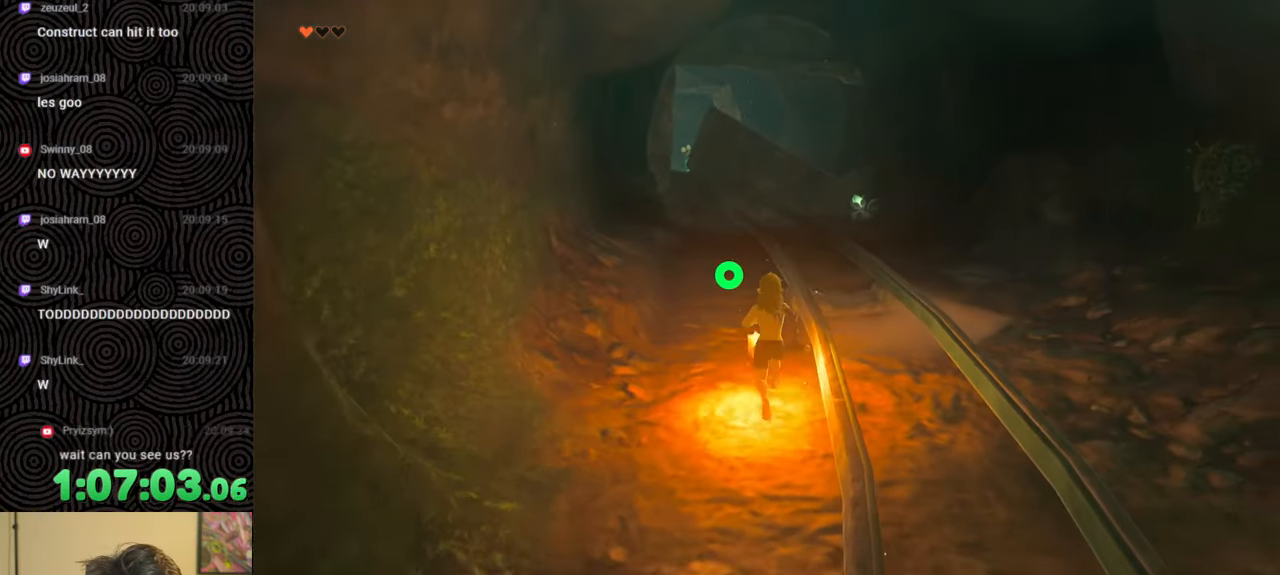
{"buttons": ["B", "X"], "left_stick": "up", "right_stick": "center", "events": [[167, "B", "down"], [400, "X", "down"]]}
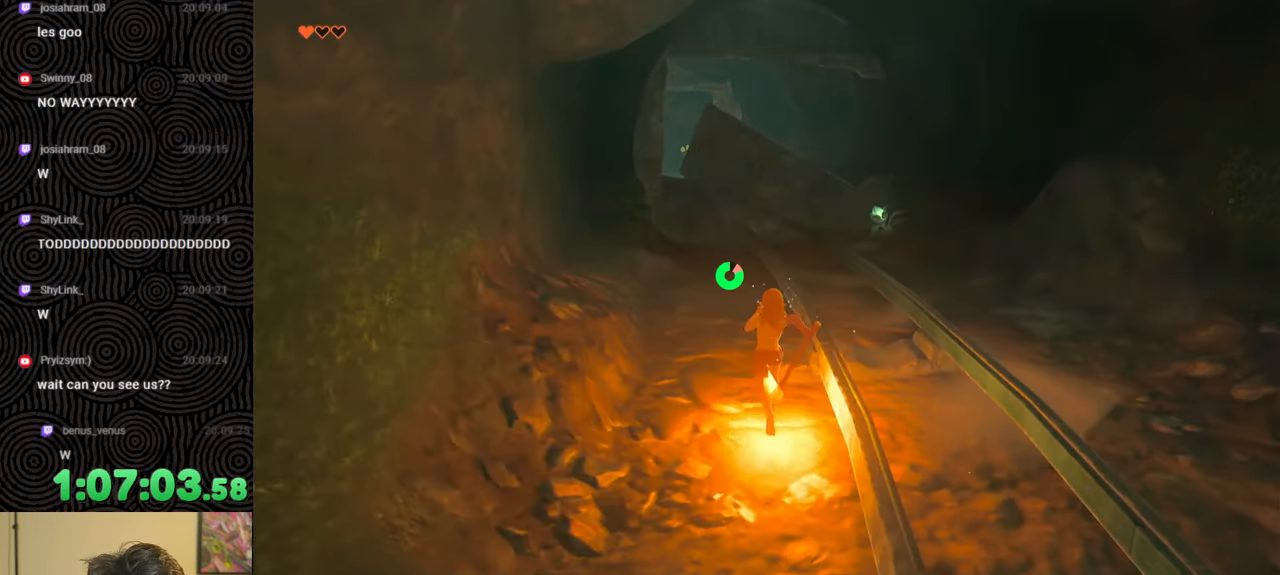
{"buttons": ["B"], "left_stick": "up", "right_stick": "center", "events": [[100, "X", "up"]]}
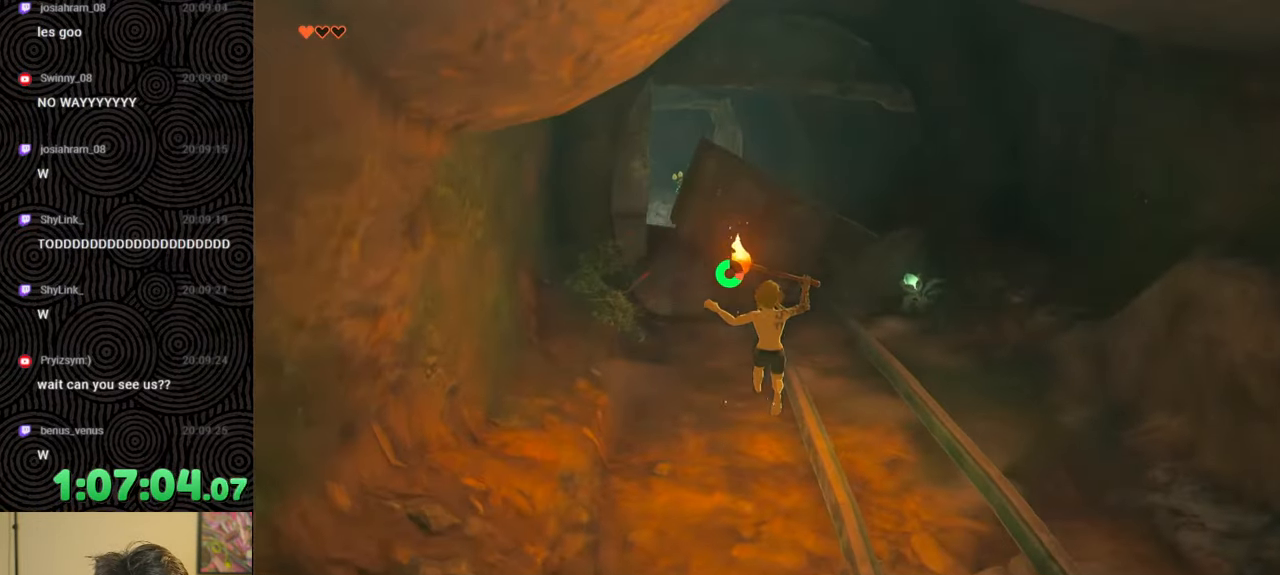
{"buttons": [], "left_stick": "up", "right_stick": "center", "events": [[67, "B", "up"]]}
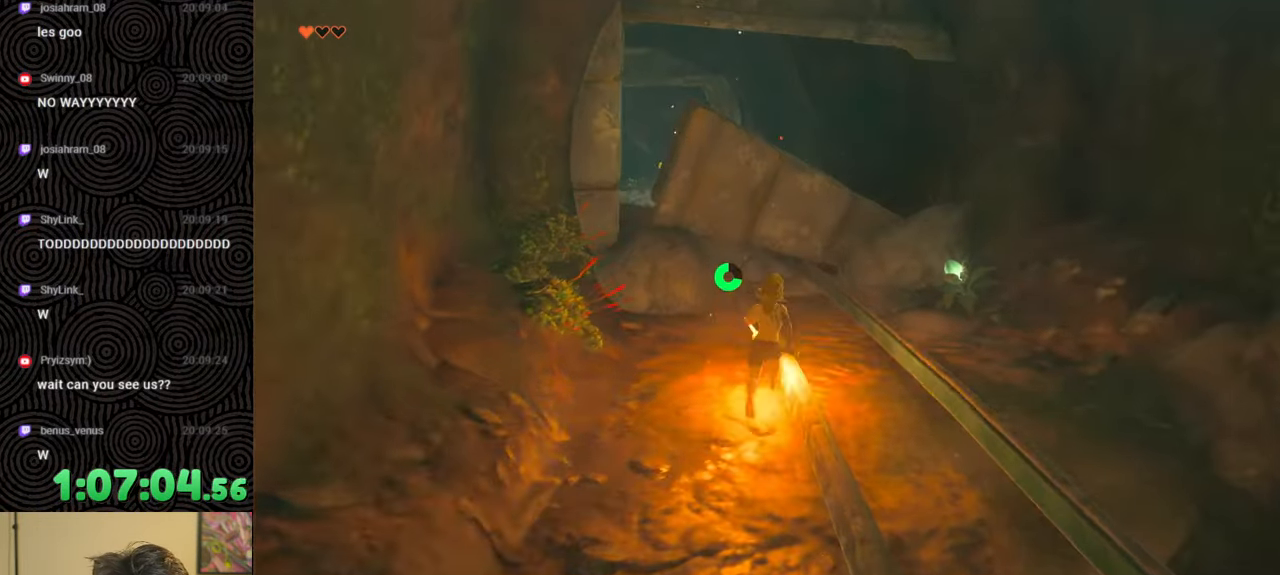
{"buttons": [], "left_stick": "up", "right_stick": "up-left", "events": [[467, "right_stick", "up-left"]]}
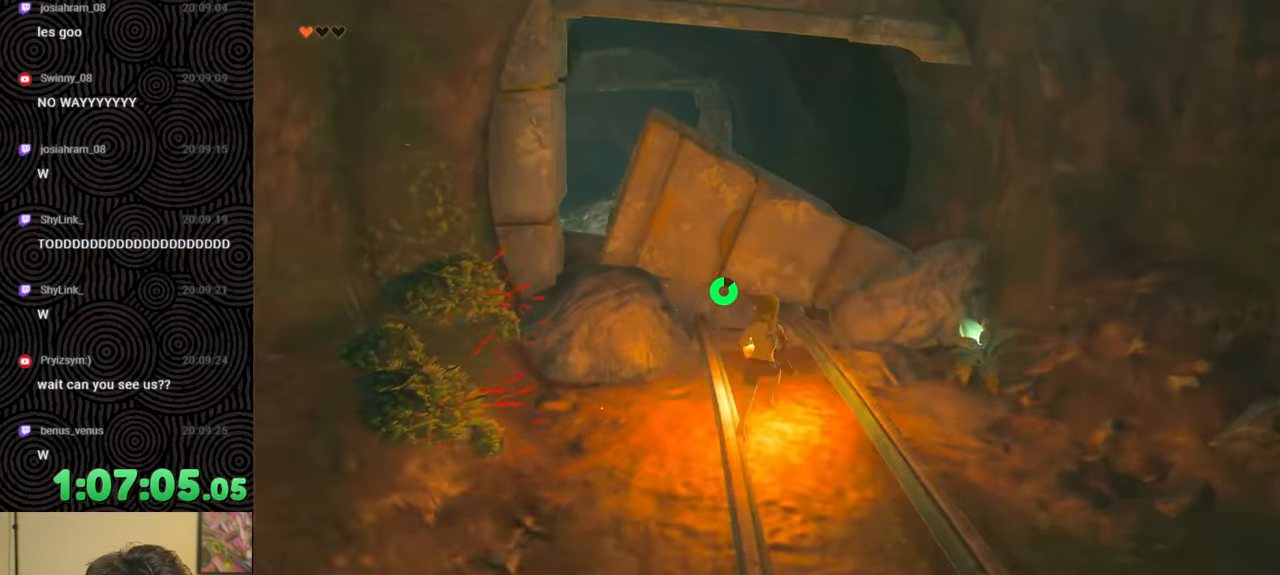
{"buttons": [], "left_stick": "up", "right_stick": "up-left", "events": [[300, "X", "down"], [417, "X", "up"]]}
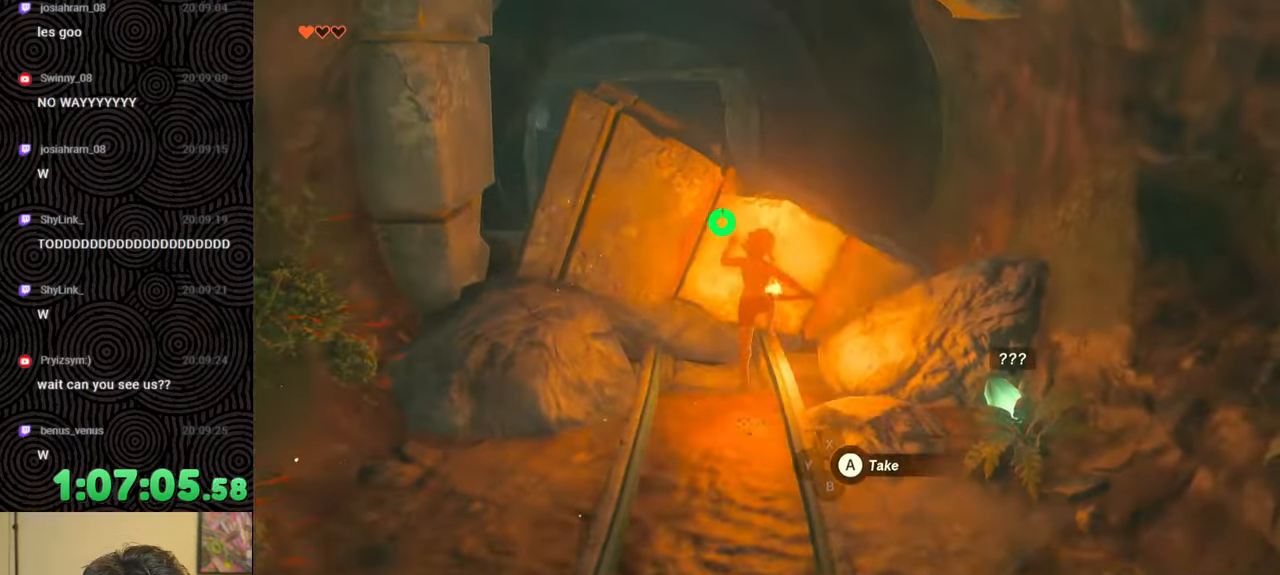
{"buttons": [], "left_stick": "up", "right_stick": "down-left", "events": [[133, "right_stick", "center"], [433, "right_stick", "down-left"]]}
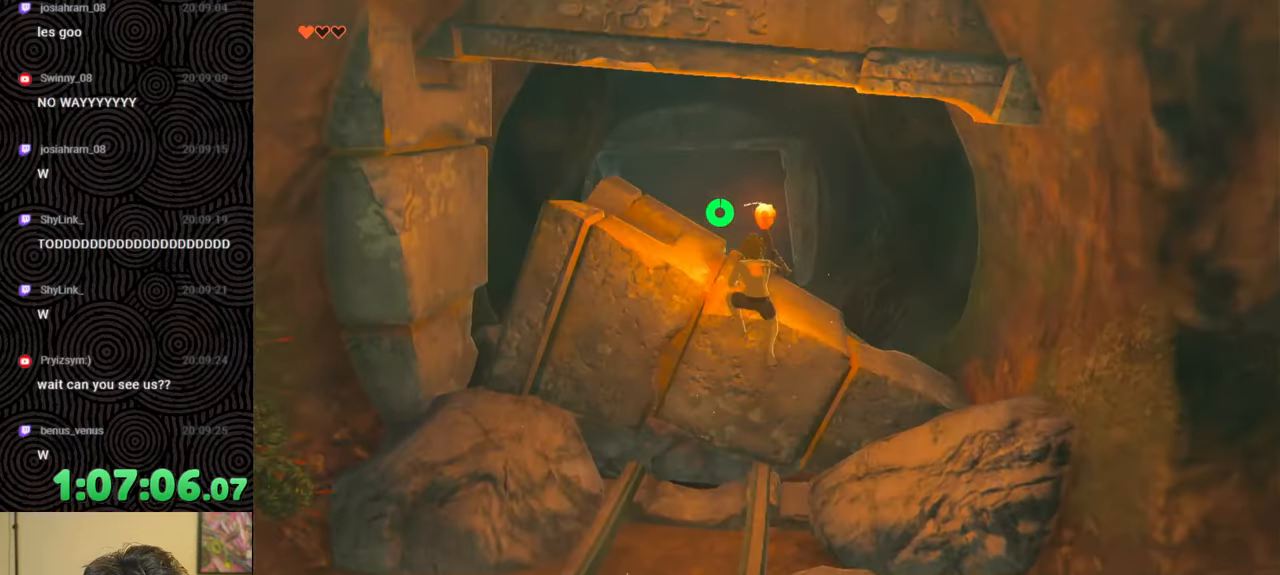
{"buttons": [], "left_stick": "up", "right_stick": "down-left", "events": []}
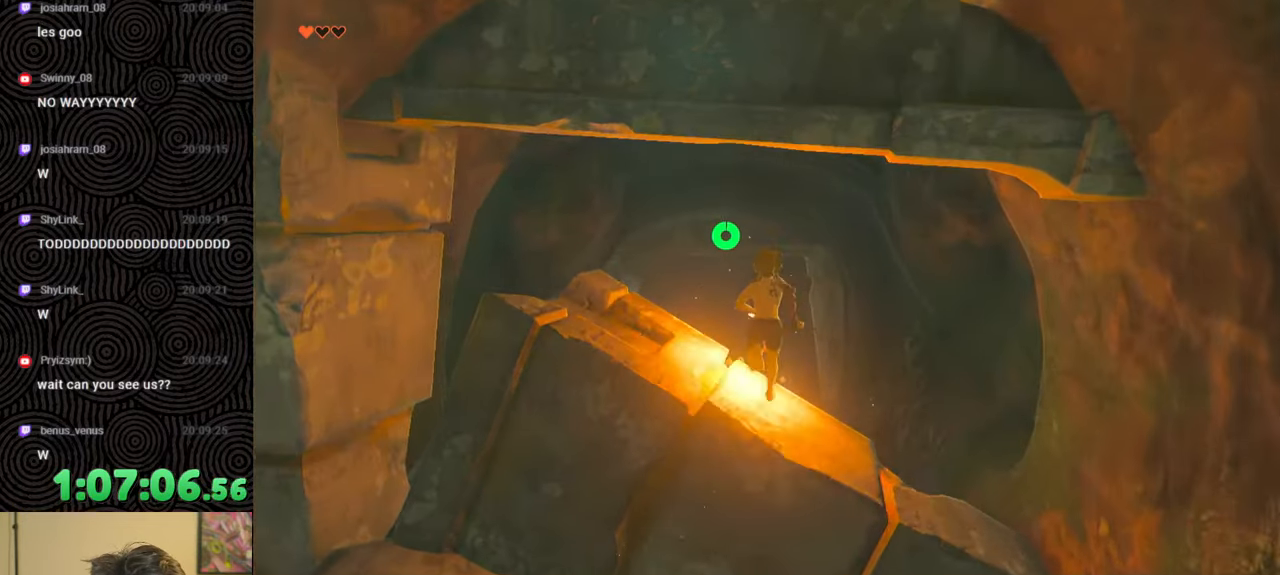
{"buttons": ["X"], "left_stick": "up", "right_stick": "down-left", "events": [[50, "X", "down"], [167, "X", "up"], [233, "X", "down"], [350, "X", "up"], [433, "X", "down"]]}
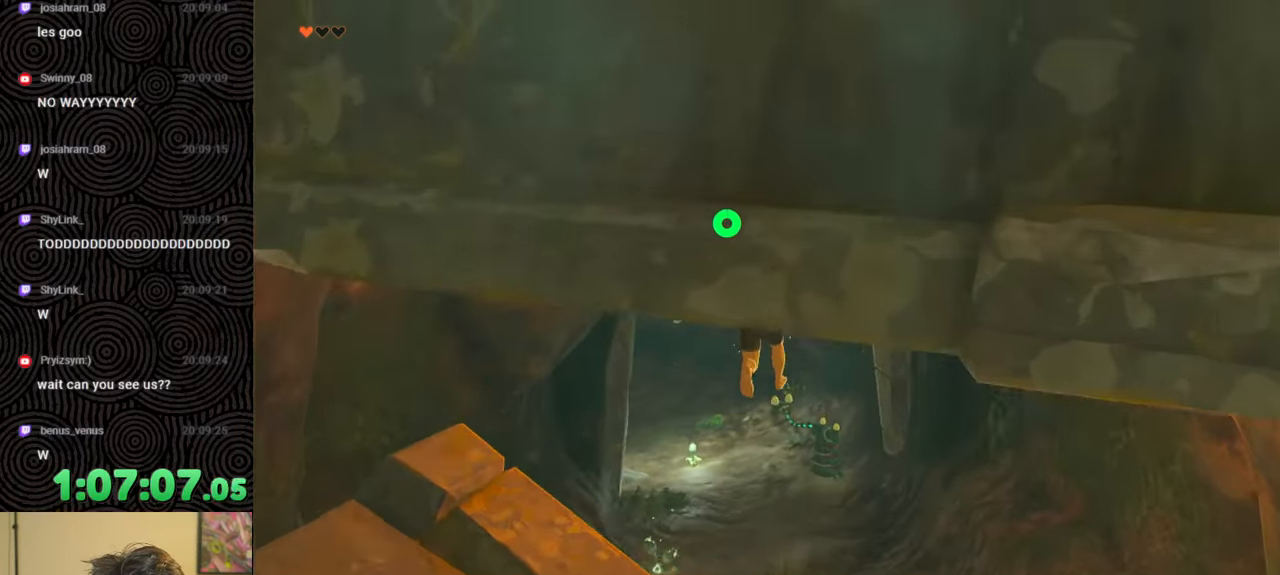
{"buttons": [], "left_stick": "up", "right_stick": "down-left", "events": [[33, "X", "up"]]}
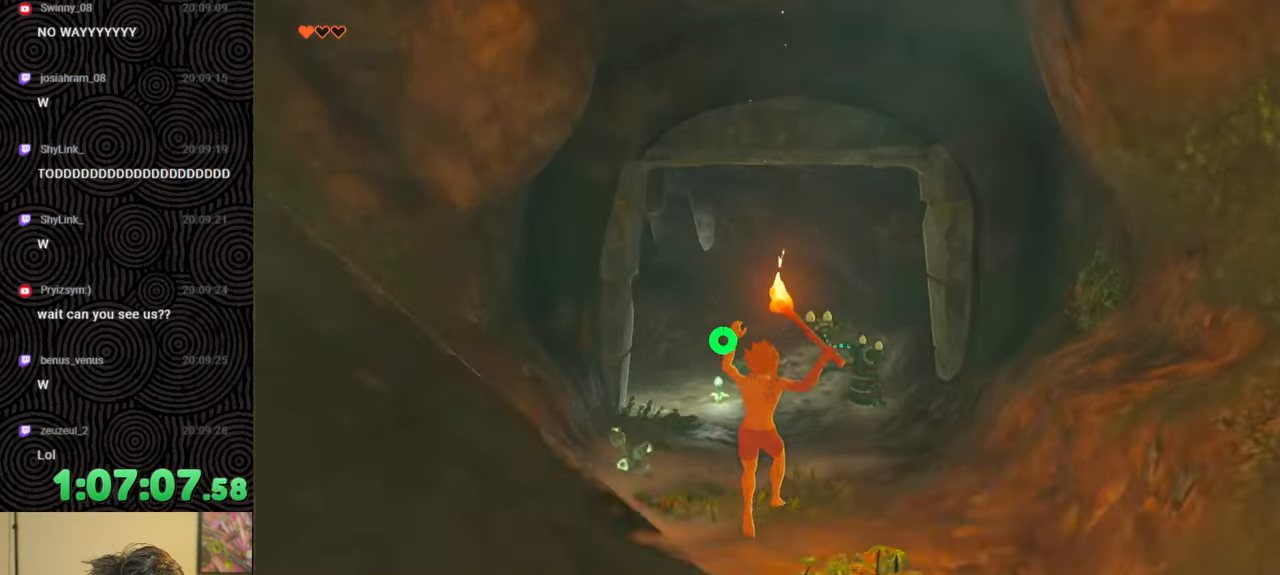
{"buttons": [], "left_stick": "up", "right_stick": "down-left", "events": []}
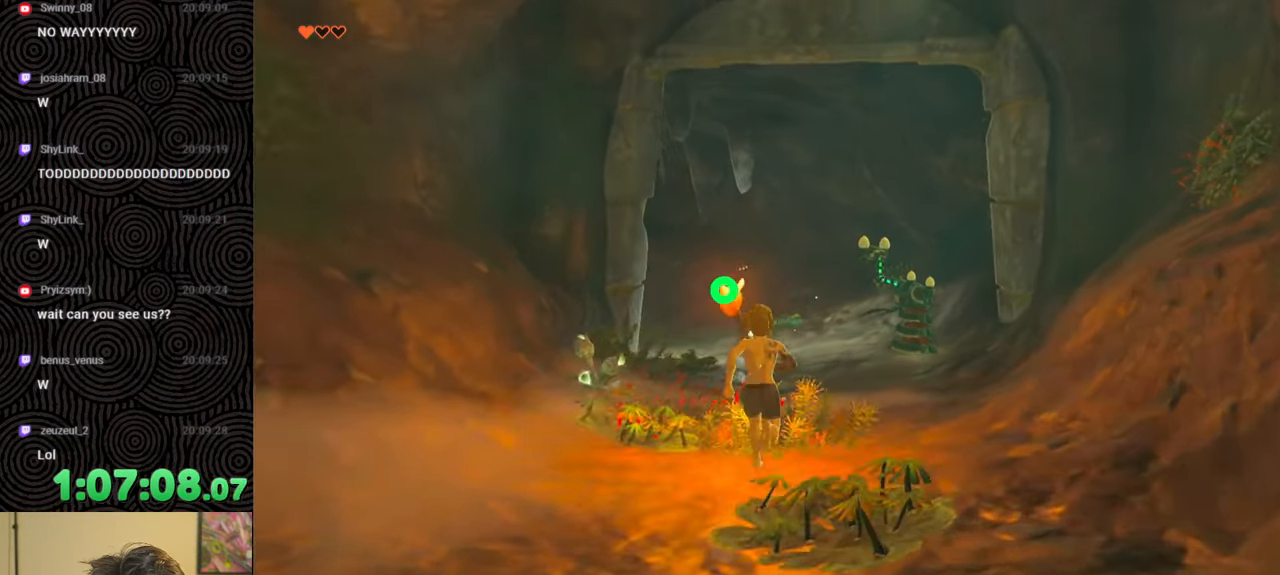
{"buttons": ["B"], "left_stick": "up", "right_stick": "center", "events": [[200, "B", "down"], [233, "right_stick", "center"]]}
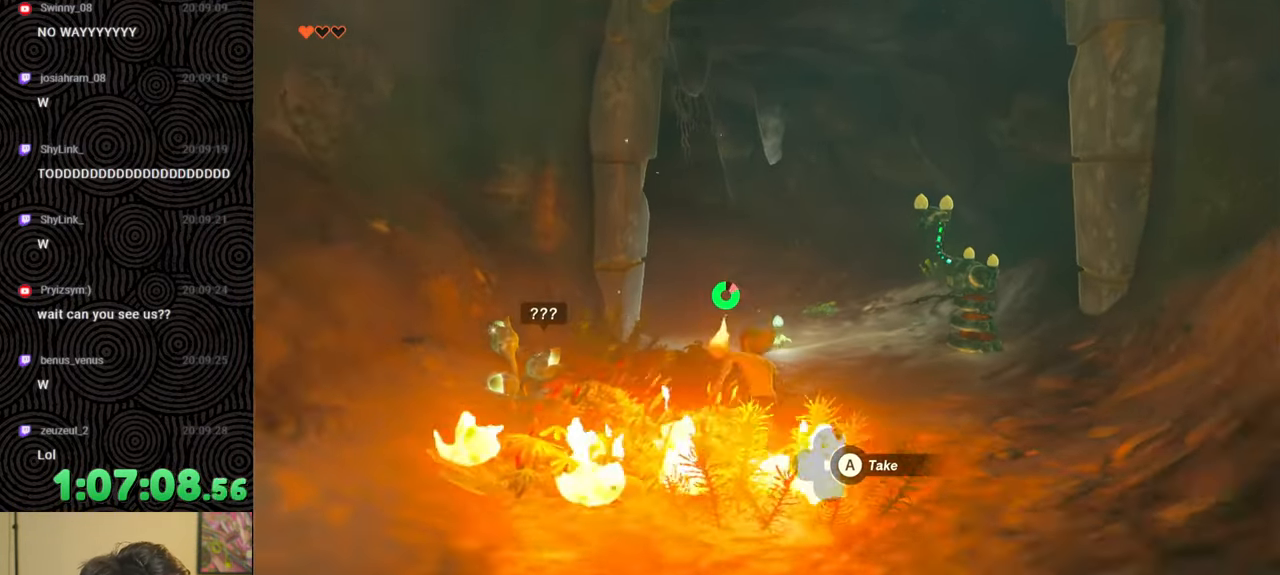
{"buttons": ["B"], "left_stick": "up", "right_stick": "down-left", "events": [[350, "right_stick", "down-left"]]}